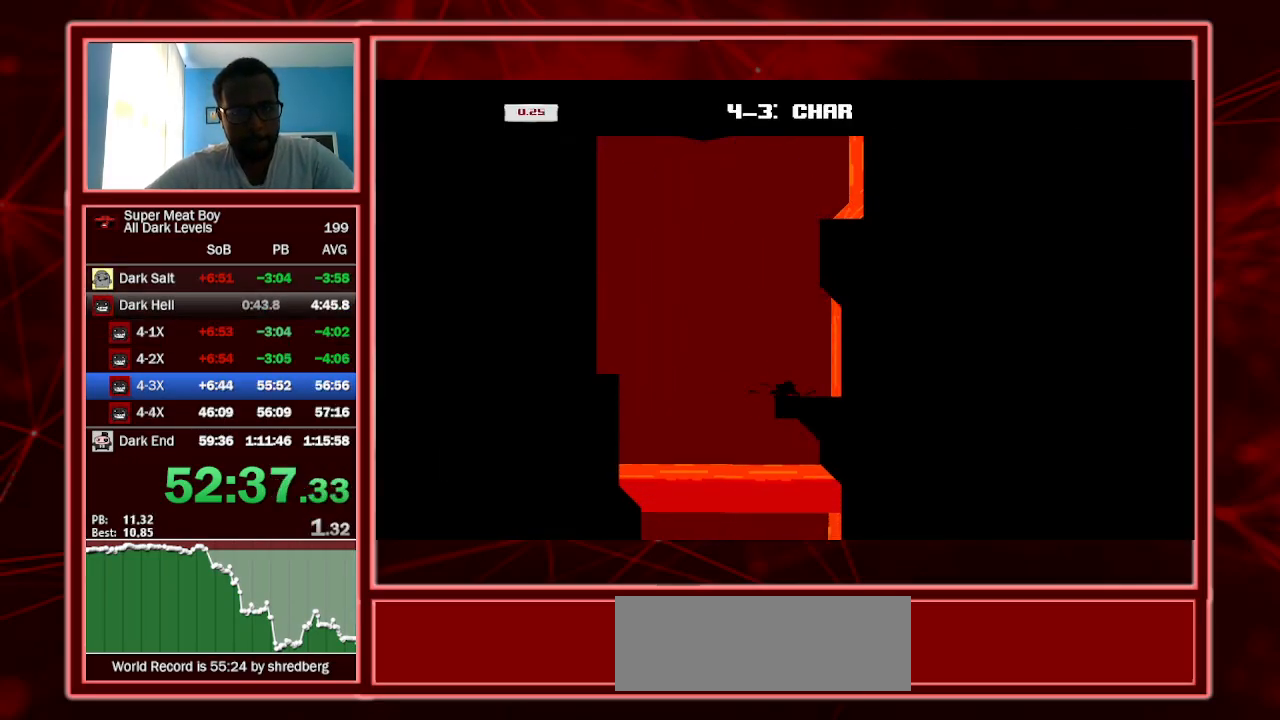
Gameplay with keyboard; each line is a JSON object with the keys held at the frame after it. "events" lists presses ("down") and releases ("up") of "a", "escape", "left", "p", "right", "s", "shift" and "space" between this image and that frame as [ms after this image, input, new state], when the widget could be followed in between. No other keys are recorded. Mouse input is not recorded.
{"keys": ["left", "shift", "space"], "events": [[34, "left", "down"], [100, "space", "down"]]}
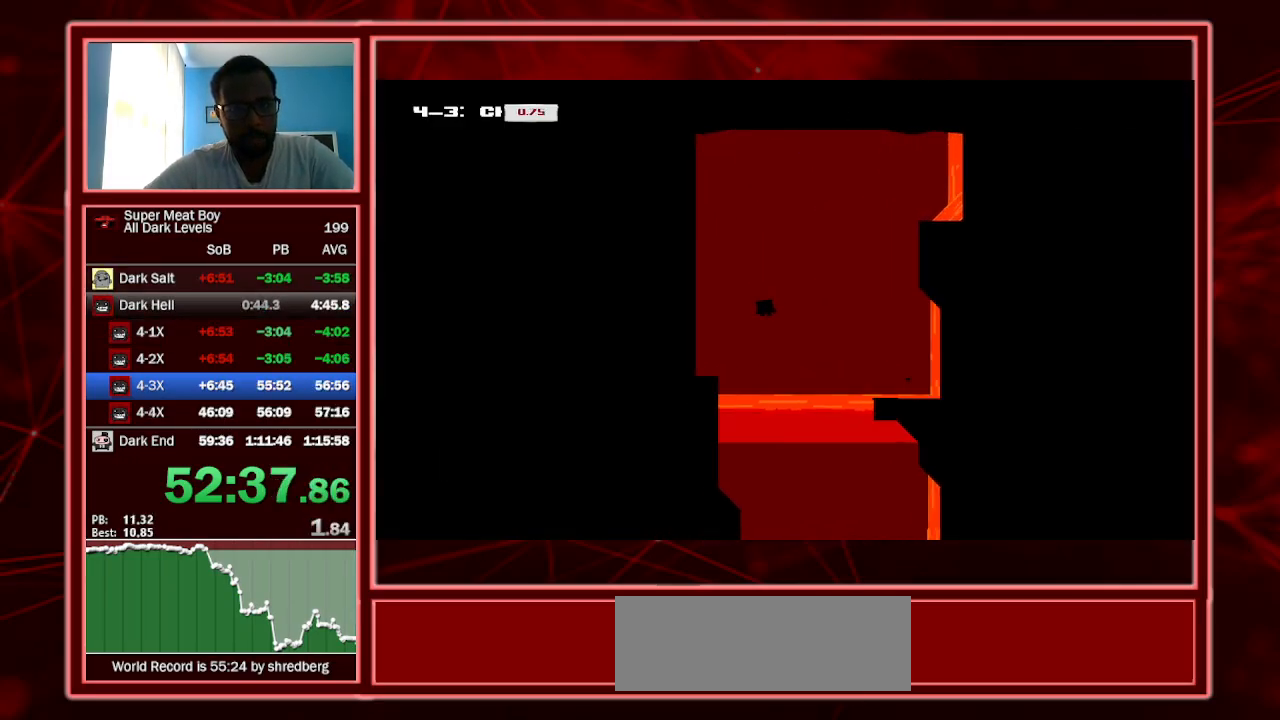
{"keys": ["left", "shift", "space"], "events": [[167, "space", "up"], [267, "space", "down"]]}
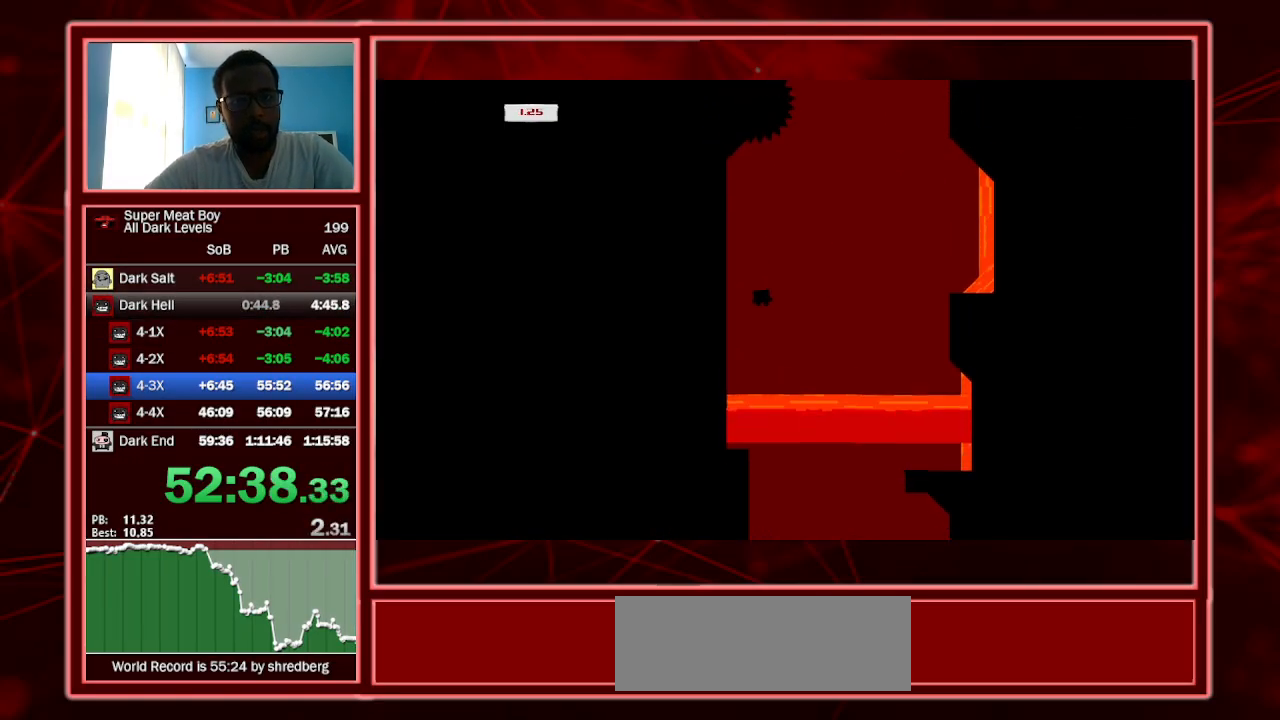
{"keys": ["right", "shift", "space"], "events": [[234, "space", "up"], [300, "space", "down"], [334, "left", "up"], [334, "right", "down"]]}
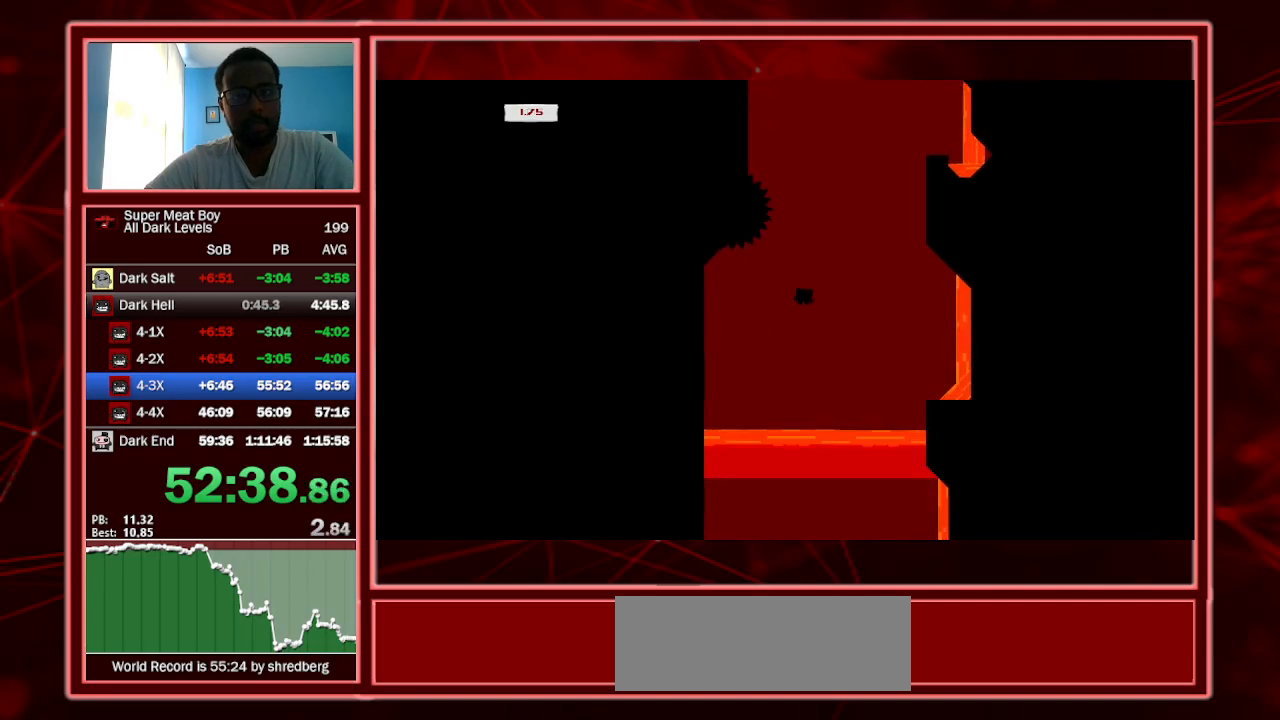
{"keys": ["left", "shift", "space"], "events": [[367, "space", "up"], [400, "left", "down"], [400, "right", "up"], [400, "space", "down"]]}
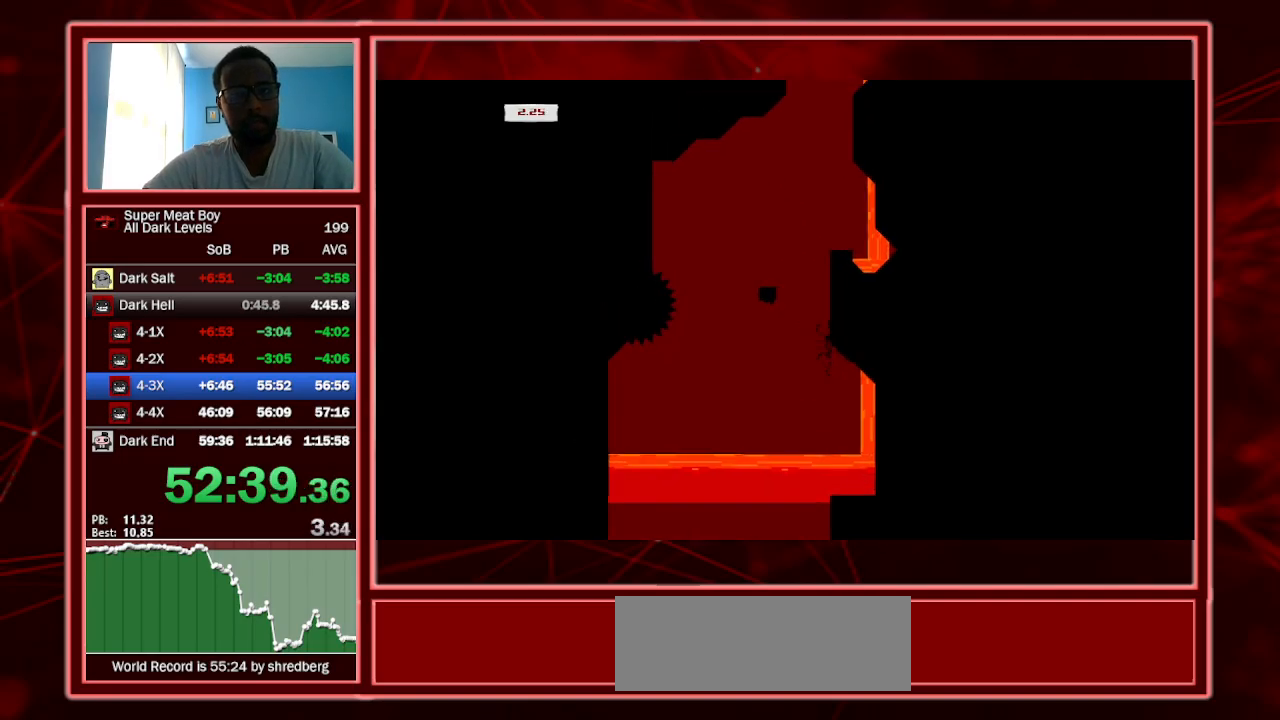
{"keys": ["right", "shift", "space"], "events": [[234, "space", "up"], [334, "left", "up"], [334, "right", "down"], [334, "space", "down"]]}
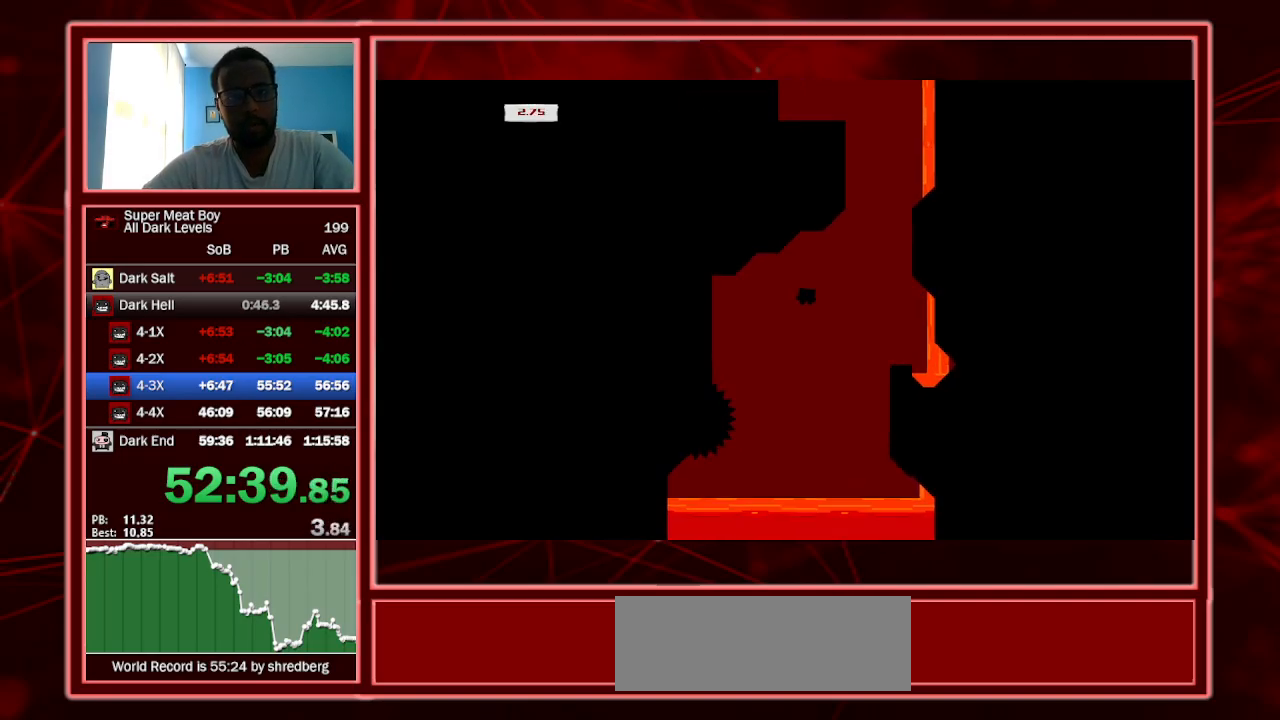
{"keys": ["left", "shift", "space"], "events": [[234, "space", "up"], [300, "left", "down"], [300, "right", "up"], [300, "space", "down"]]}
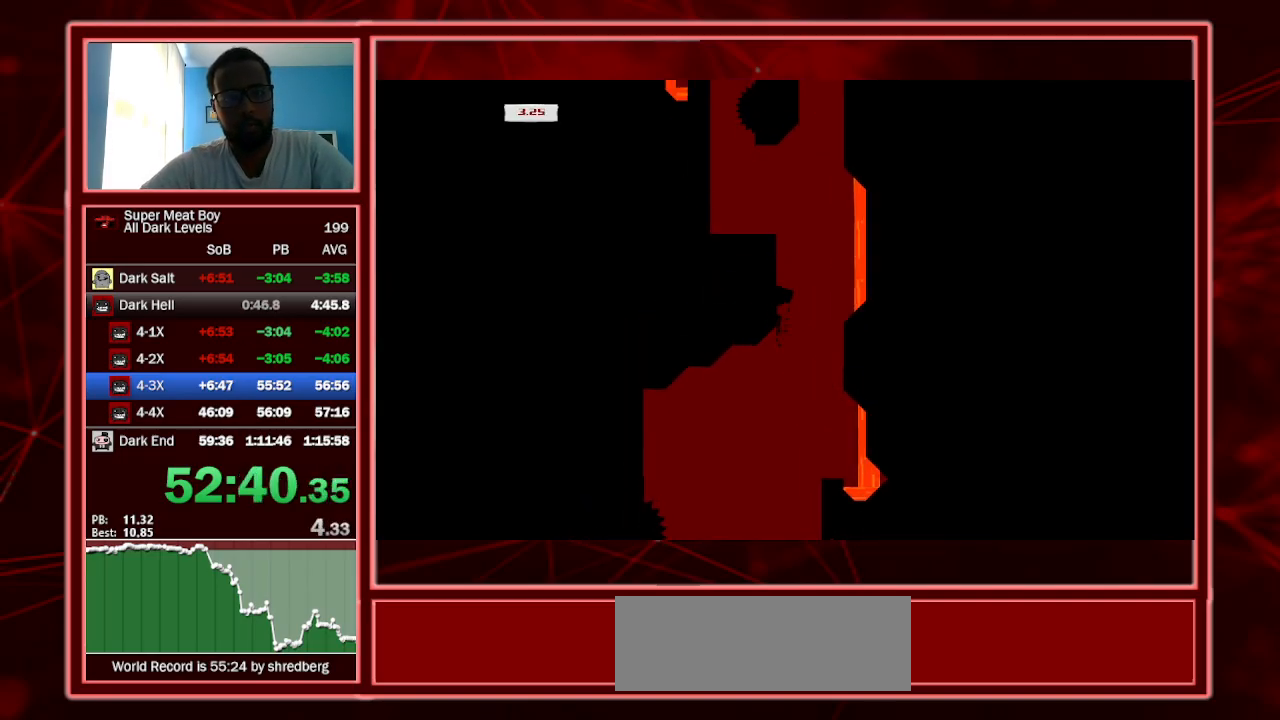
{"keys": ["left"], "events": [[434, "shift", "up"], [434, "space", "up"]]}
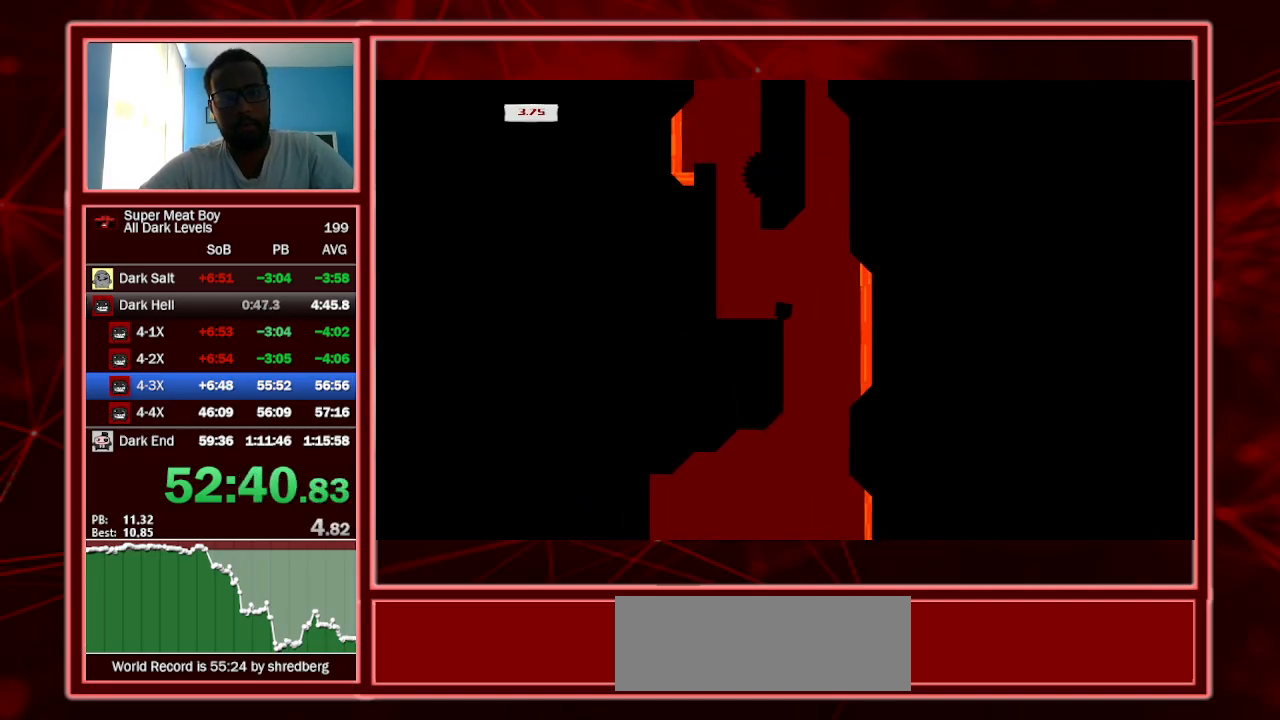
{"keys": ["right", "shift", "space"], "events": [[34, "left", "up"], [34, "shift", "down"], [367, "right", "down"], [400, "space", "down"]]}
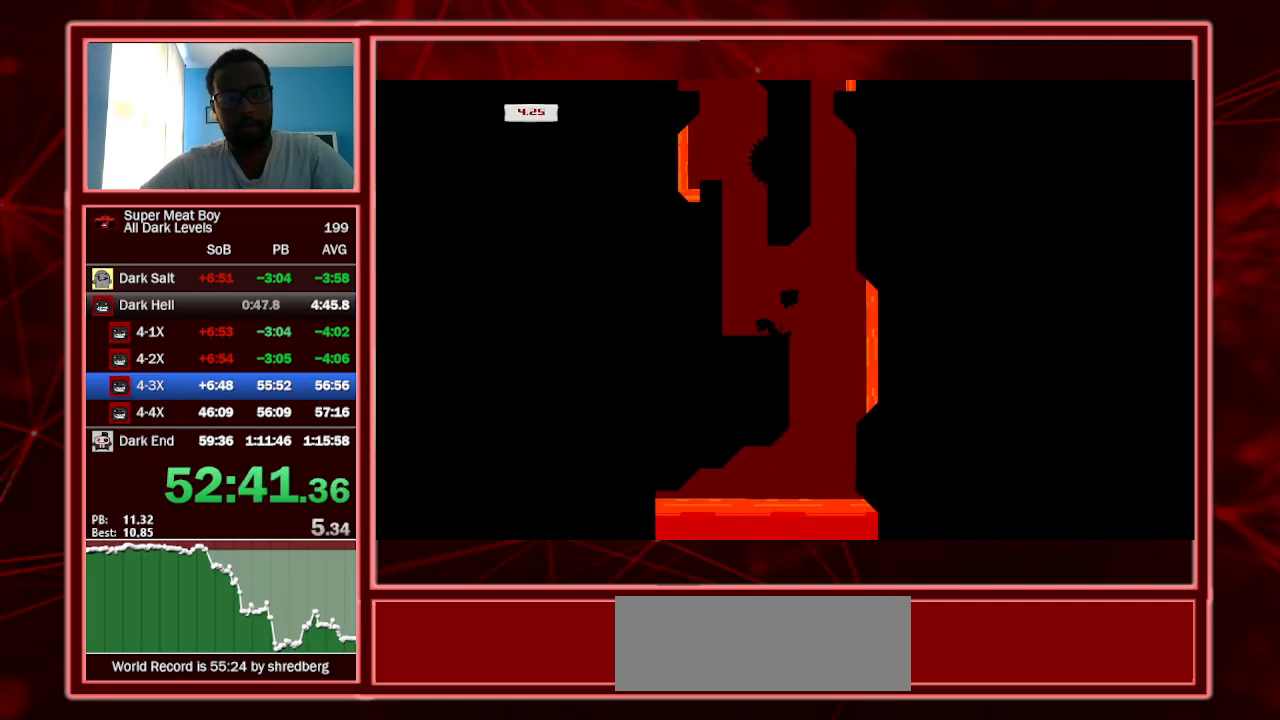
{"keys": ["left", "right", "shift"], "events": [[200, "space", "up"], [300, "left", "down"], [300, "right", "up"], [300, "space", "down"], [500, "right", "down"], [500, "space", "up"]]}
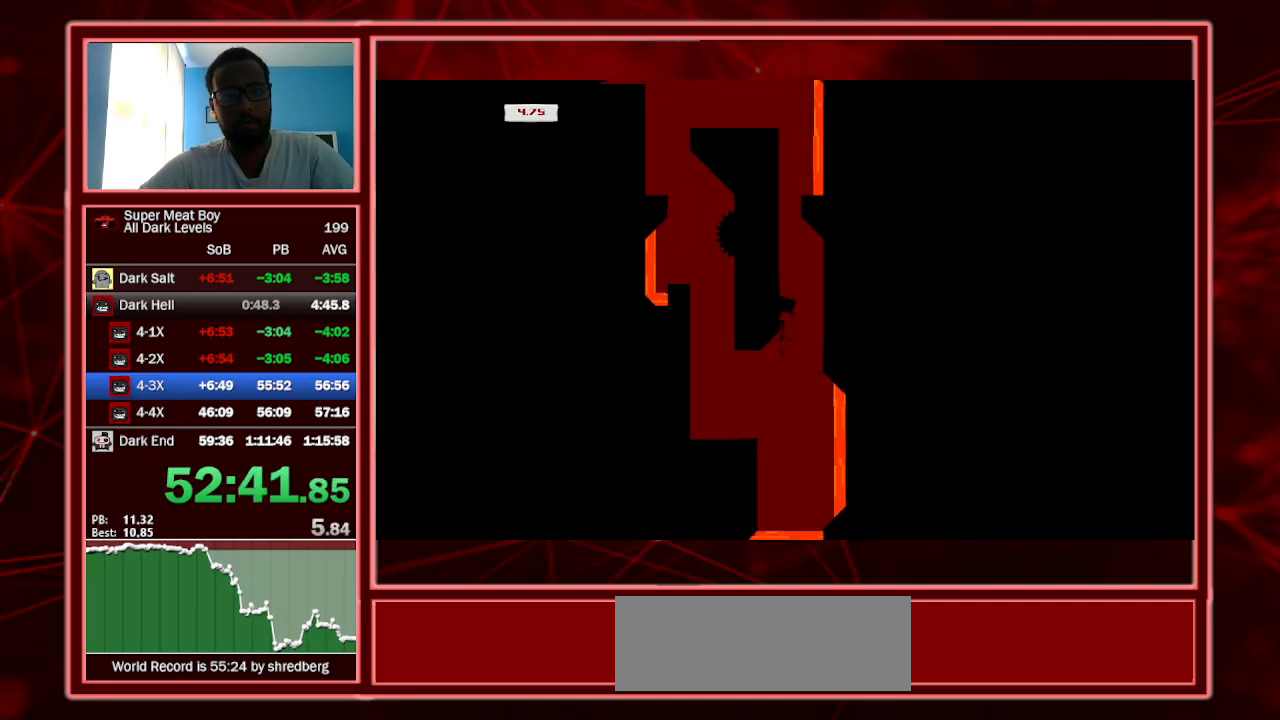
{"keys": ["left", "shift", "space"], "events": [[34, "left", "up"], [67, "space", "down"], [167, "left", "down"], [167, "right", "up"], [167, "space", "up"], [200, "space", "down"]]}
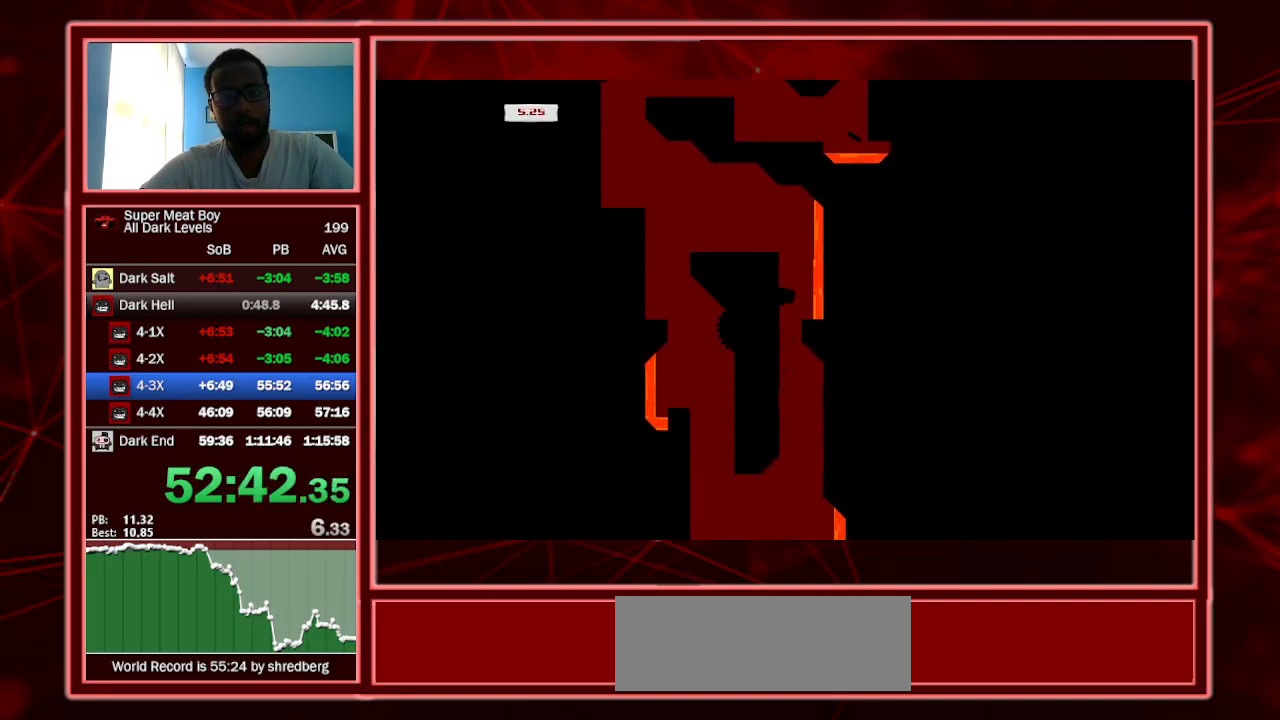
{"keys": ["left", "shift"], "events": [[367, "space", "up"]]}
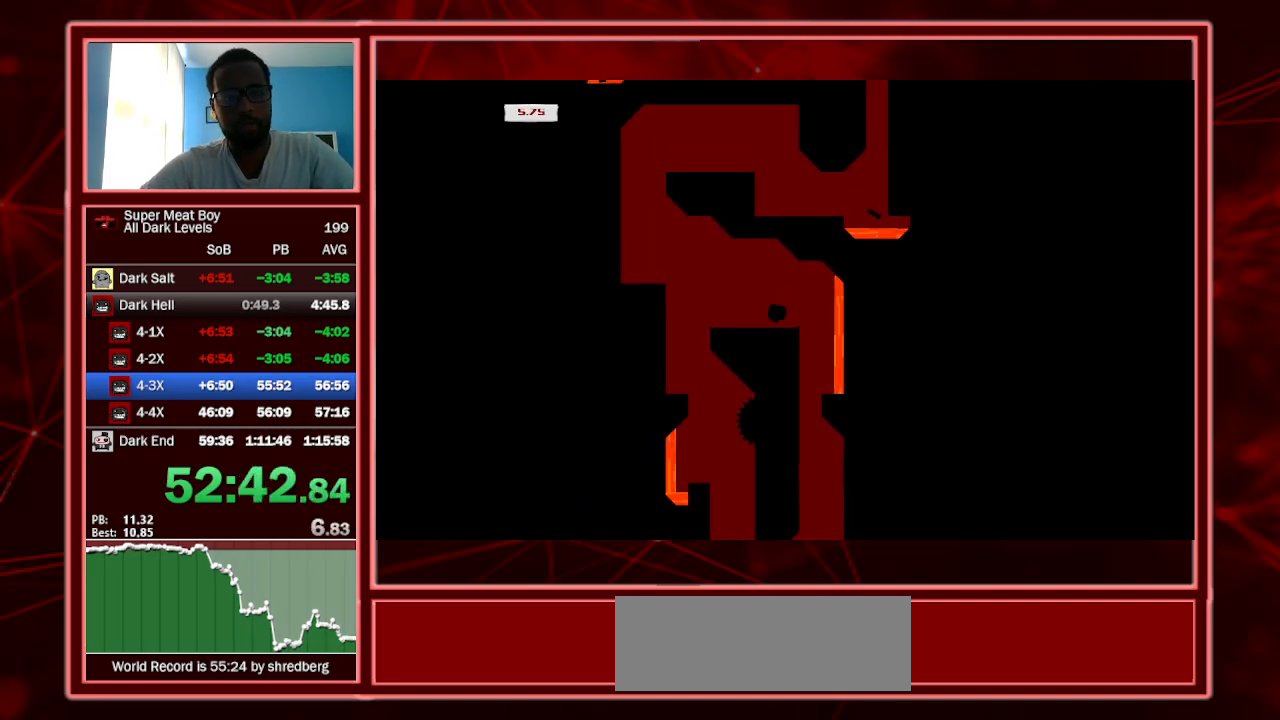
{"keys": ["left", "shift", "space"], "events": [[167, "space", "down"]]}
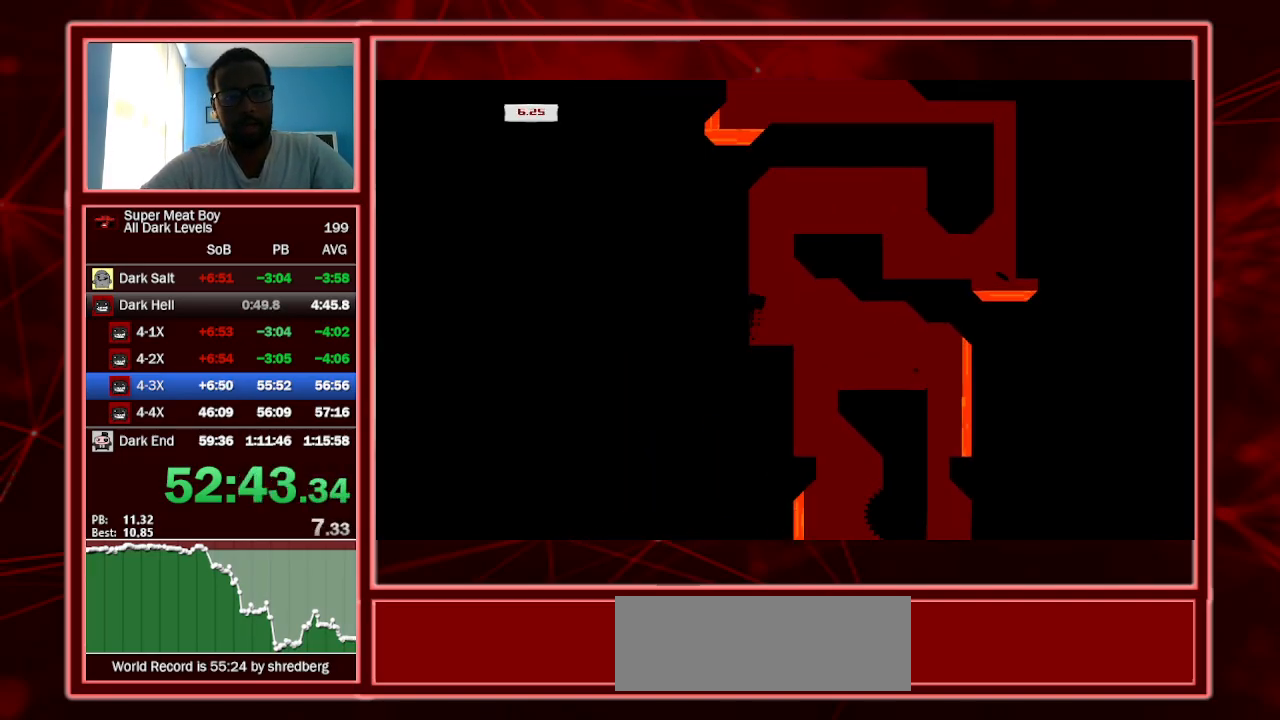
{"keys": ["right", "shift"], "events": [[34, "space", "up"], [67, "space", "down"], [167, "left", "up"], [167, "right", "down"], [400, "space", "up"]]}
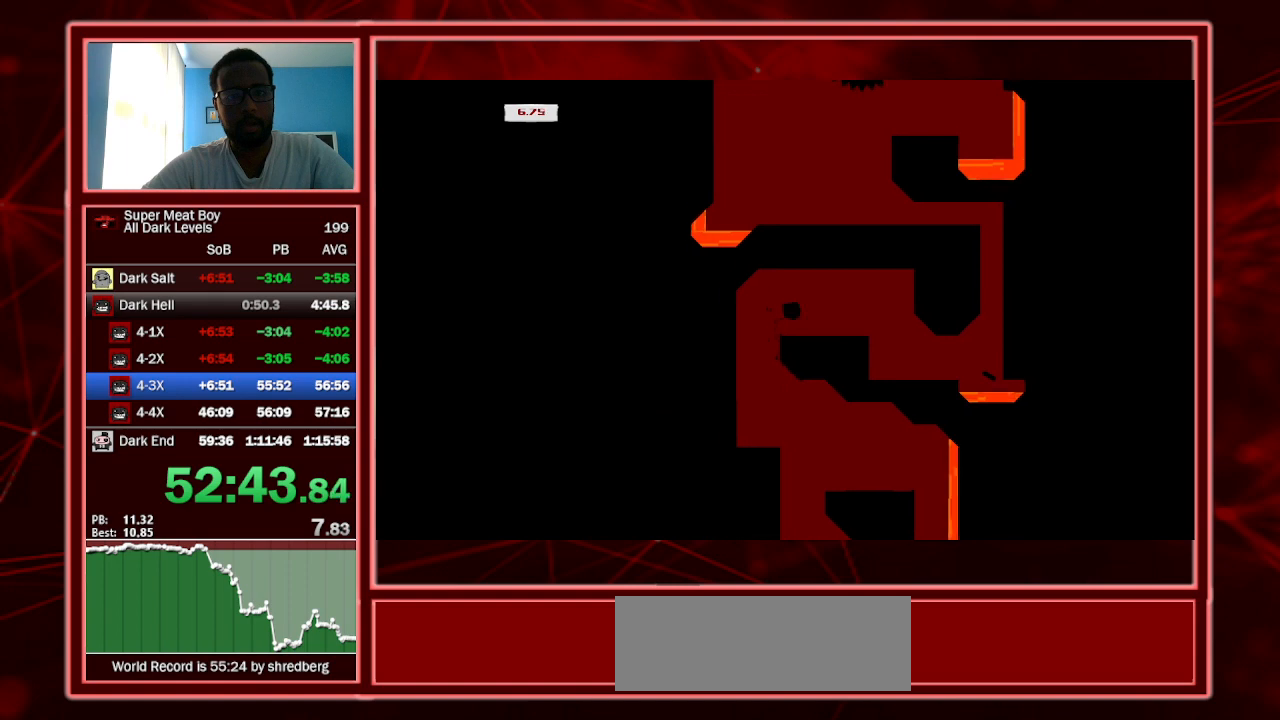
{"keys": ["right", "shift"], "events": [[267, "left", "down"], [267, "right", "up"], [467, "right", "down"], [500, "left", "up"]]}
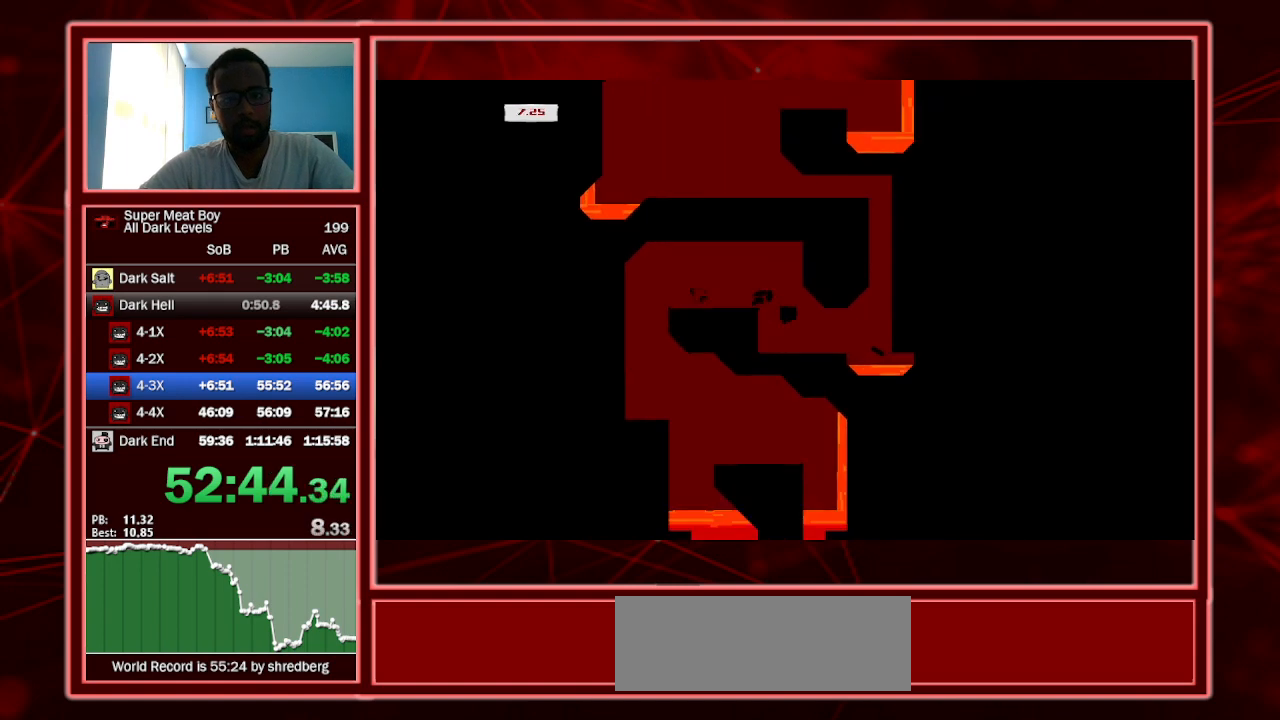
{"keys": ["p", "right", "shift"], "events": [[334, "p", "down"], [334, "space", "down"], [434, "p", "up"], [434, "space", "up"], [467, "p", "down"]]}
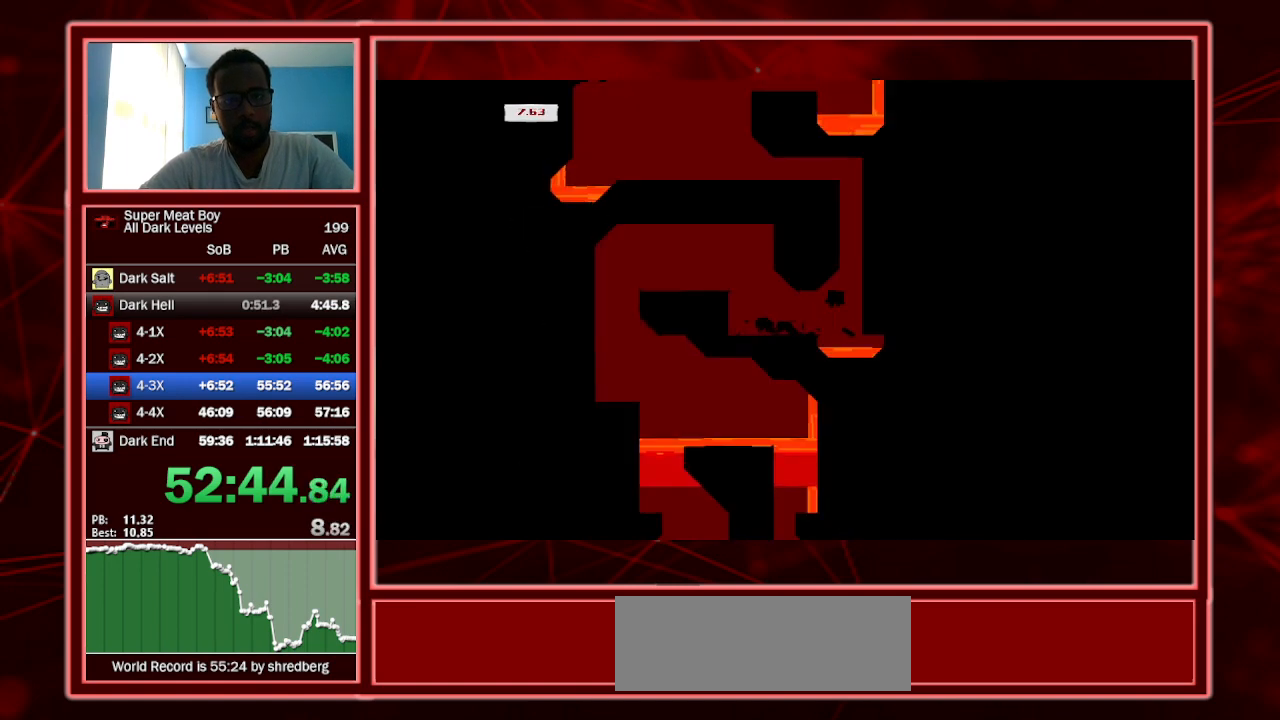
{"keys": ["left", "shift", "space"], "events": [[67, "p", "up"], [200, "left", "down"], [200, "right", "up"], [400, "space", "down"]]}
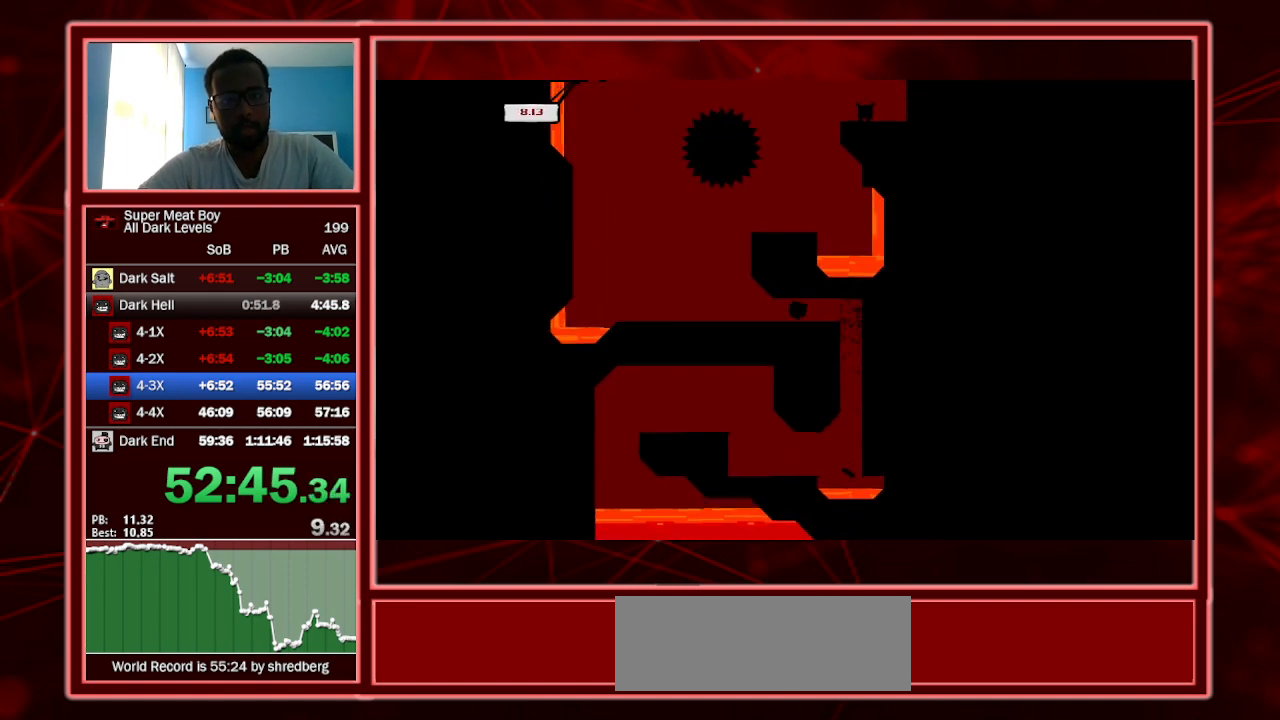
{"keys": ["left", "shift", "space"], "events": [[34, "space", "up"], [367, "space", "down"]]}
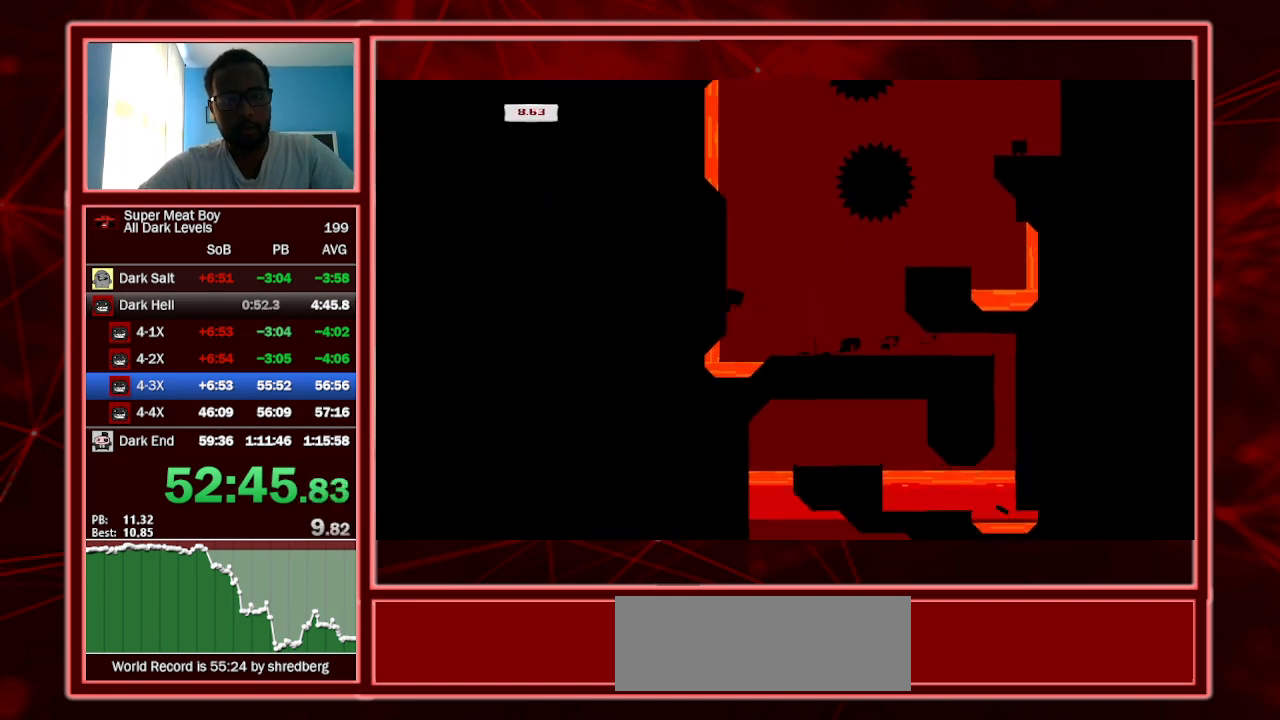
{"keys": ["left", "shift", "space"], "events": [[434, "space", "up"], [467, "space", "down"]]}
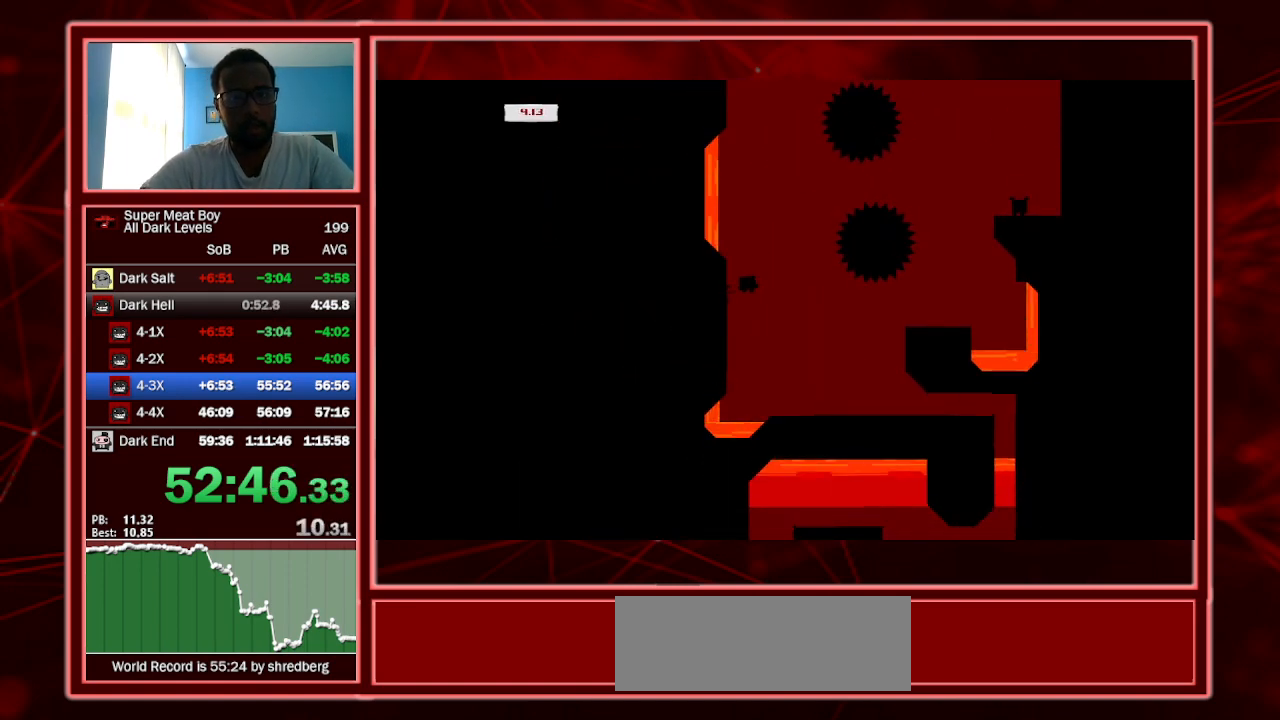
{"keys": ["right", "shift", "space"], "events": [[67, "right", "down"], [134, "left", "up"]]}
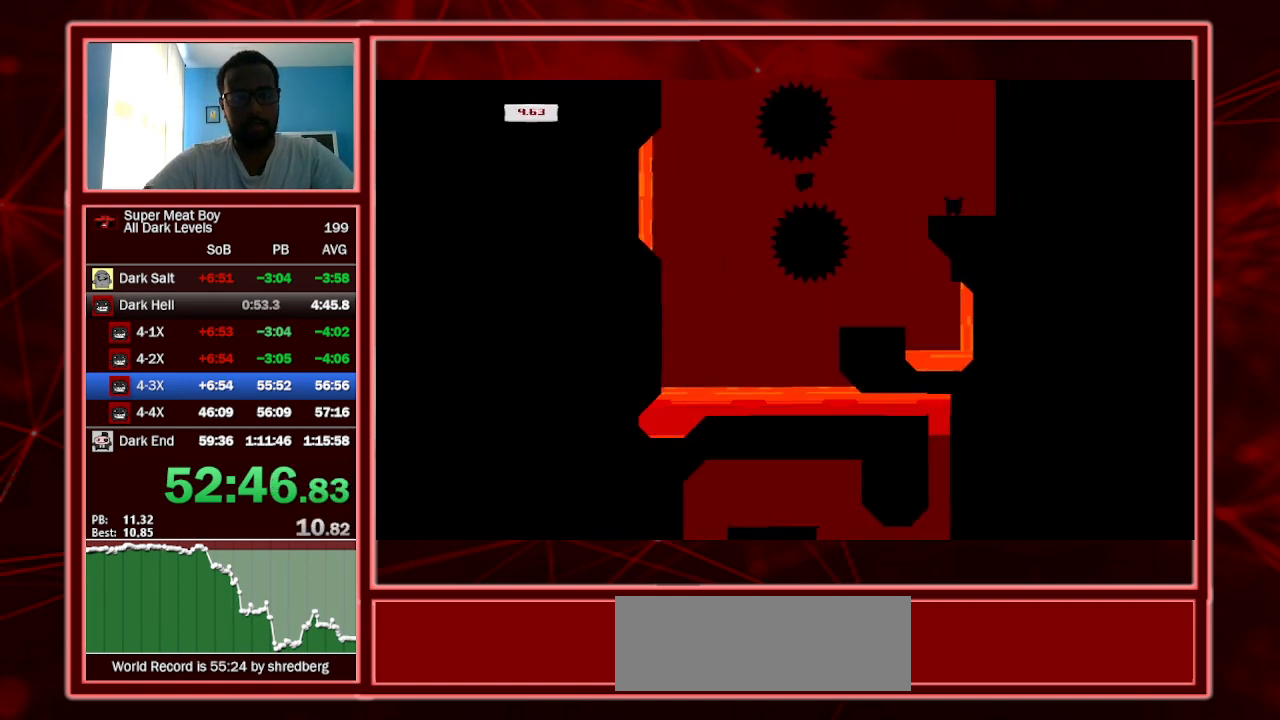
{"keys": ["a", "right", "shift"], "events": [[267, "space", "up"], [434, "a", "down"]]}
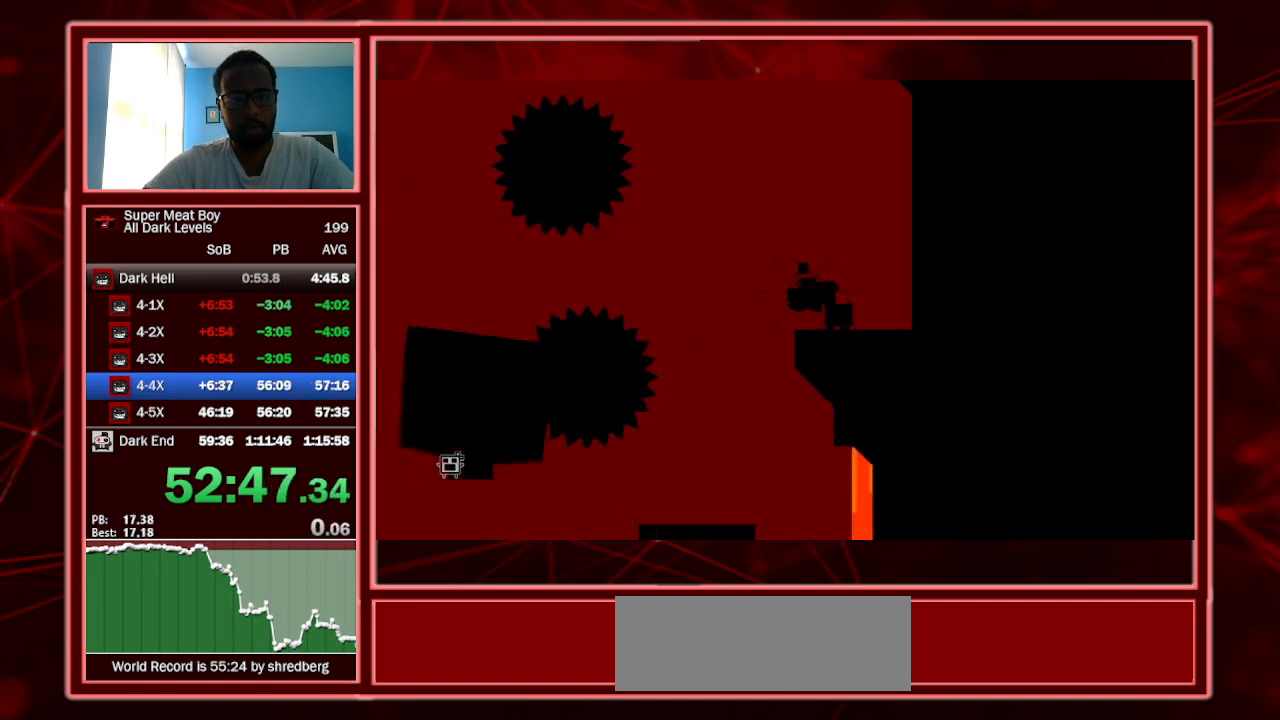
{"keys": ["shift"], "events": [[100, "a", "up"], [100, "right", "up"], [134, "shift", "up"], [334, "shift", "down"]]}
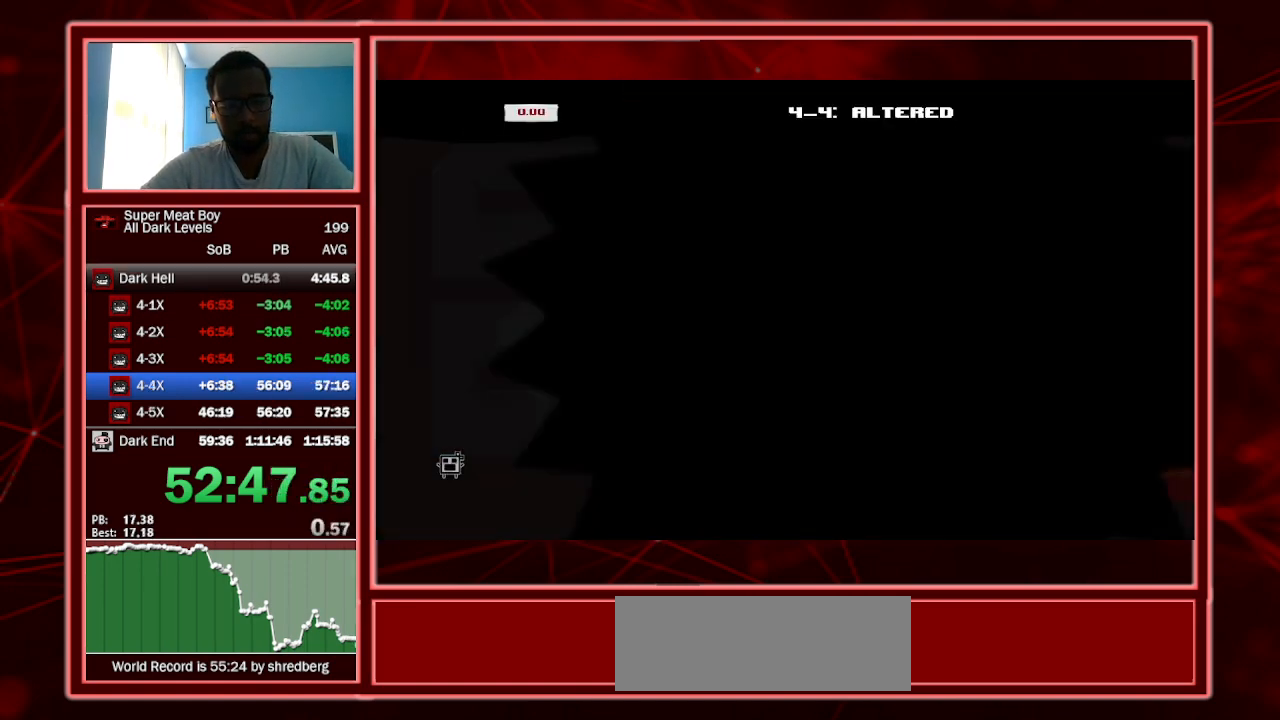
{"keys": ["shift"], "events": []}
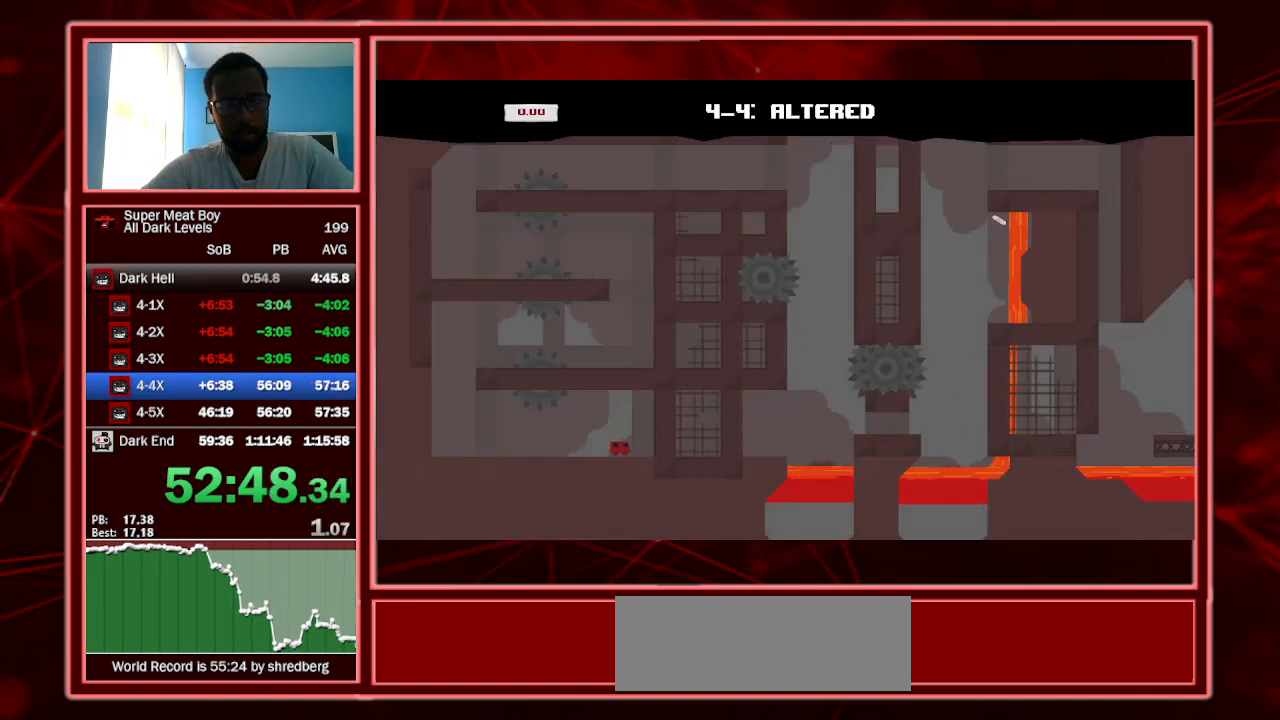
{"keys": ["left", "shift"], "events": [[100, "left", "down"]]}
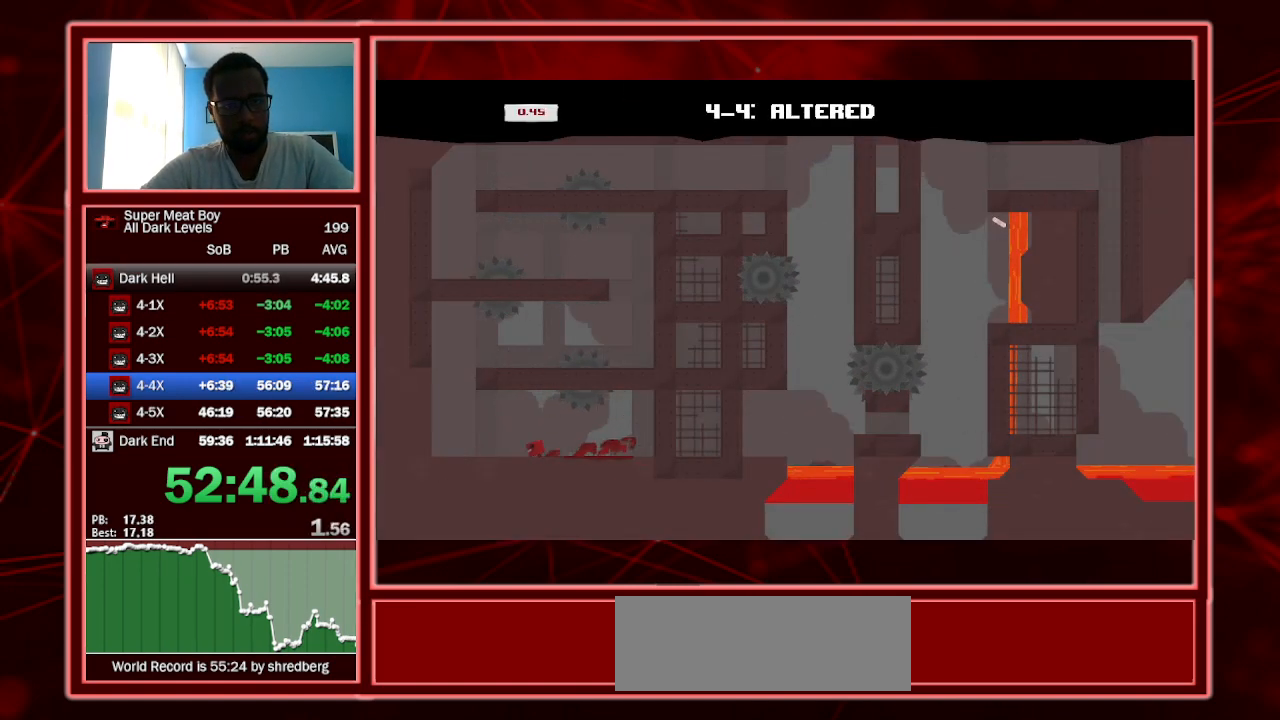
{"keys": ["left", "right", "shift", "space"], "events": [[67, "space", "down"], [334, "space", "up"], [367, "left", "up"], [367, "right", "down"], [367, "space", "down"], [467, "left", "down"]]}
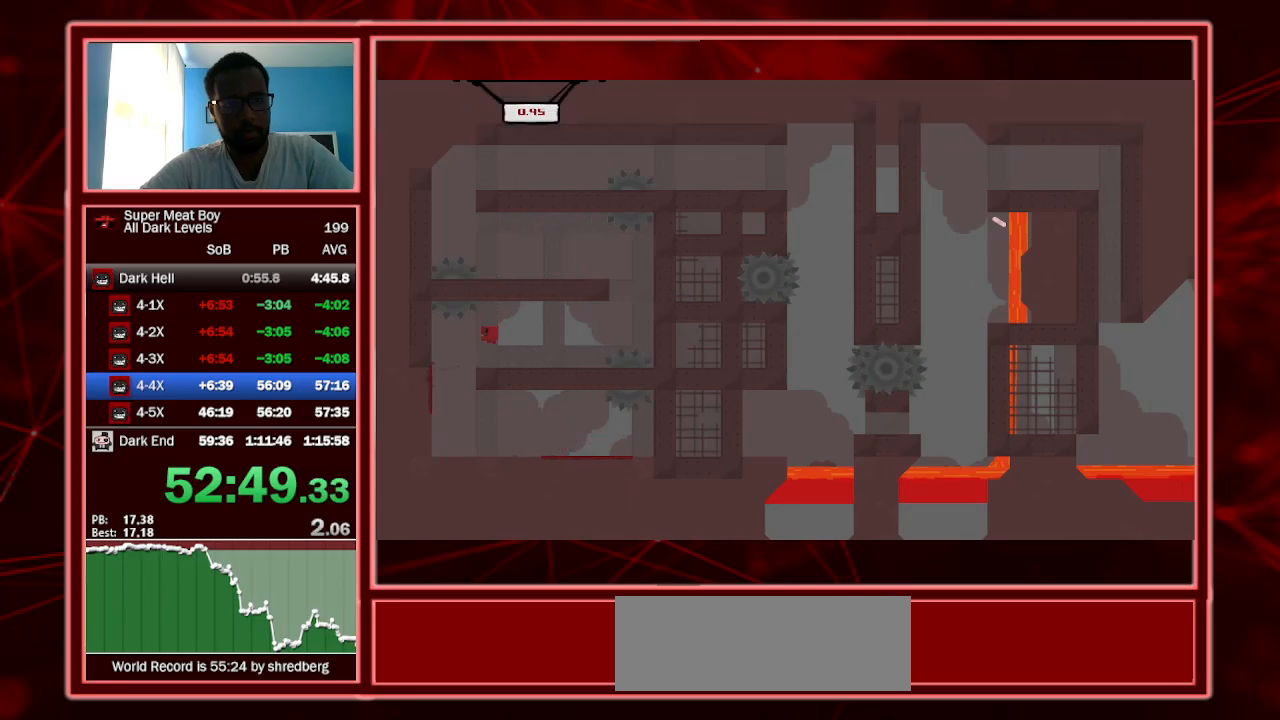
{"keys": ["right", "shift", "space"], "events": [[34, "right", "up"], [34, "space", "up"], [200, "left", "up"], [200, "right", "down"], [467, "space", "down"]]}
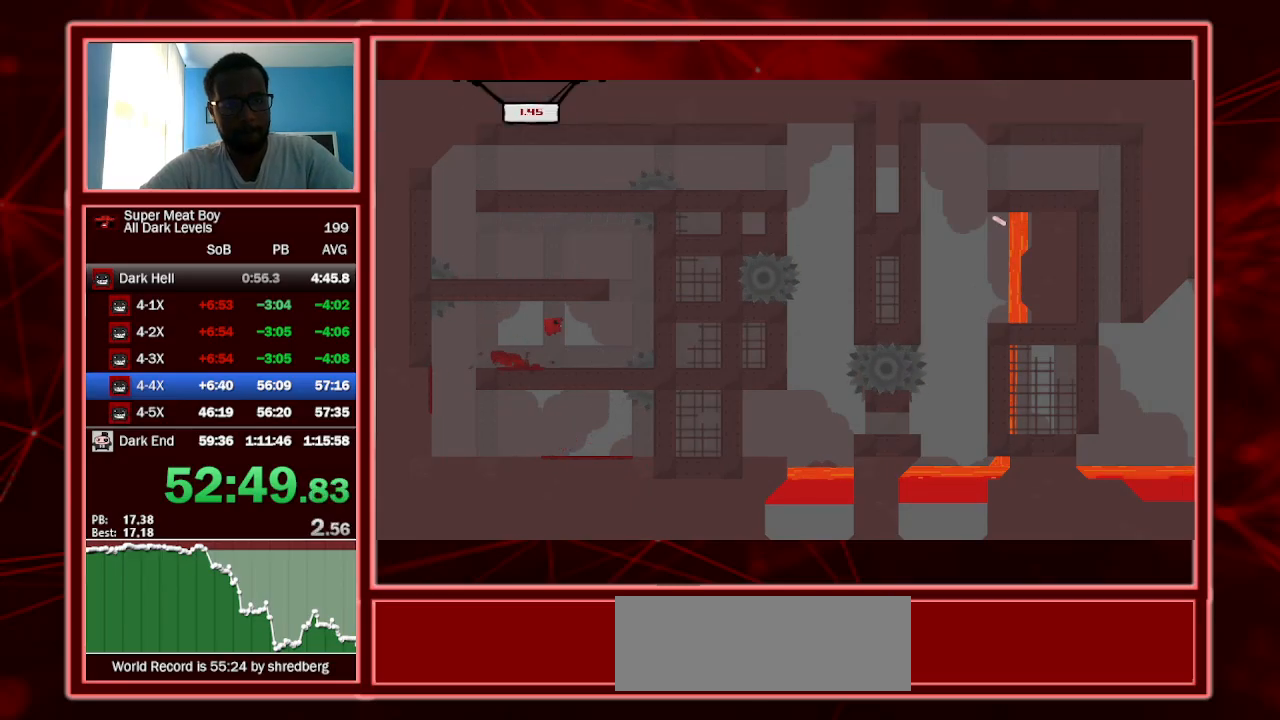
{"keys": ["right", "shift"], "events": [[134, "space", "up"]]}
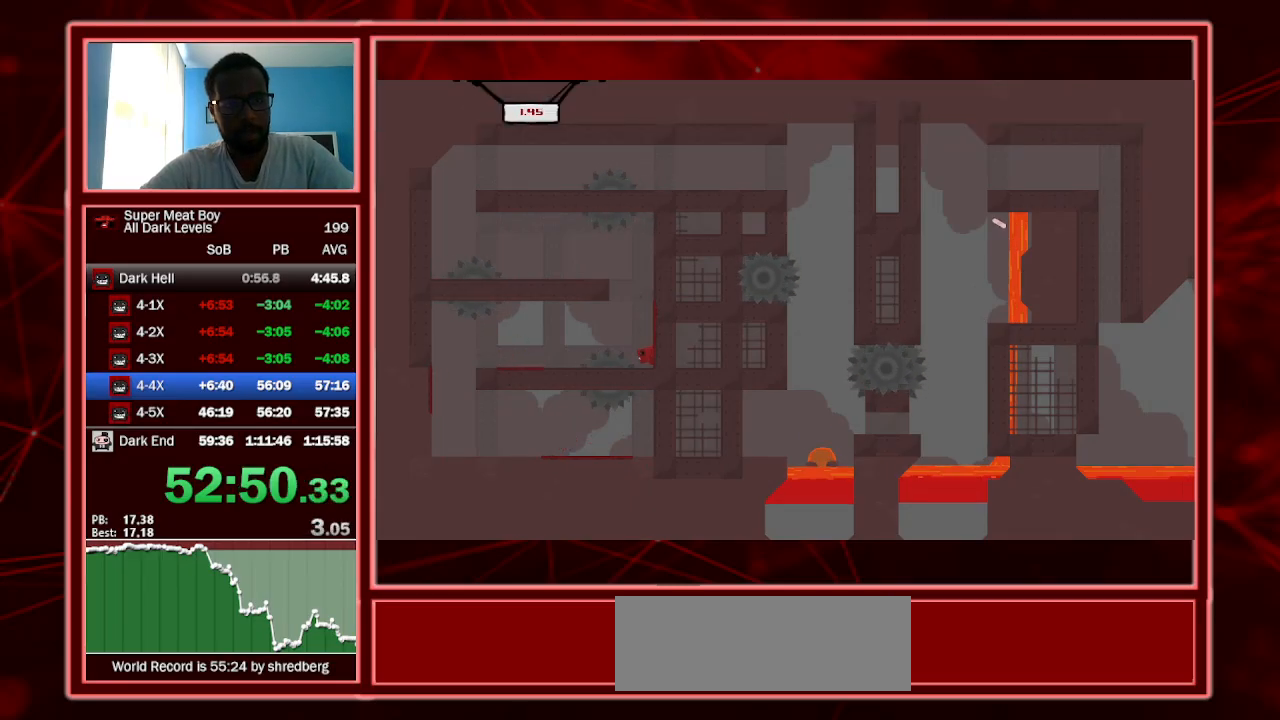
{"keys": ["right", "shift"], "events": [[167, "space", "down"], [467, "space", "up"]]}
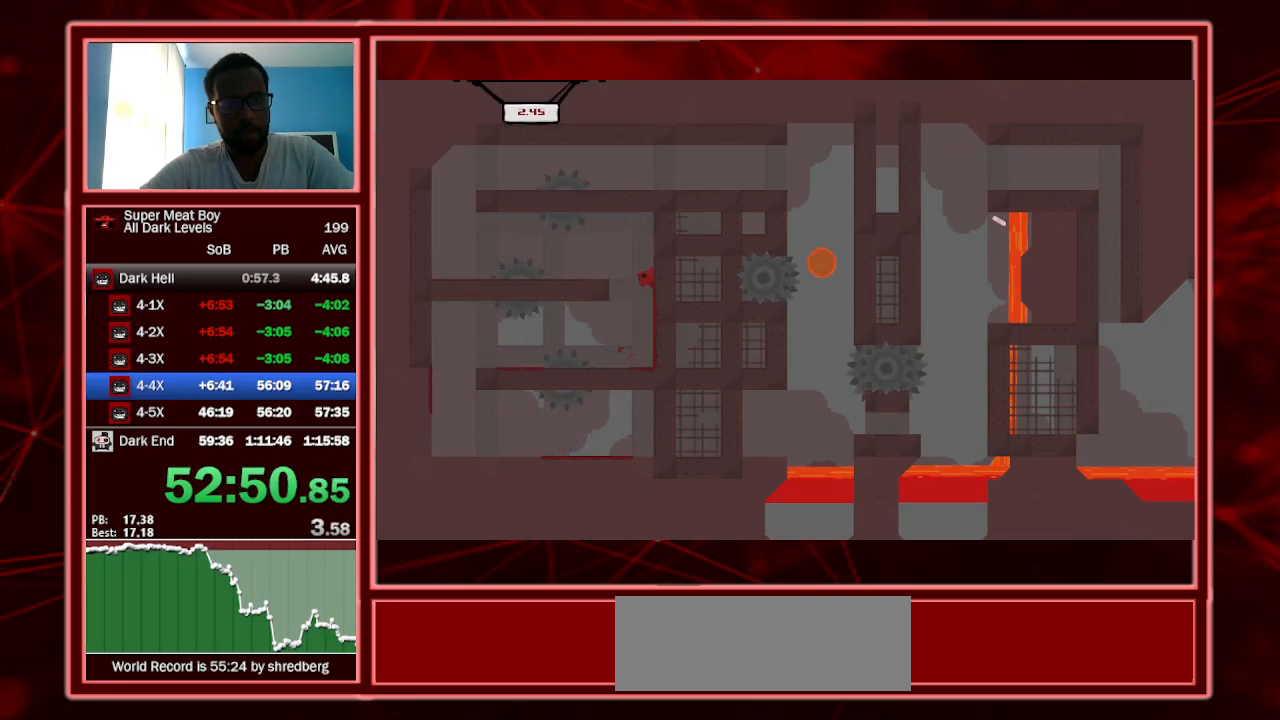
{"keys": ["left", "shift"], "events": [[34, "left", "down"], [34, "right", "up"], [67, "space", "down"], [167, "space", "up"]]}
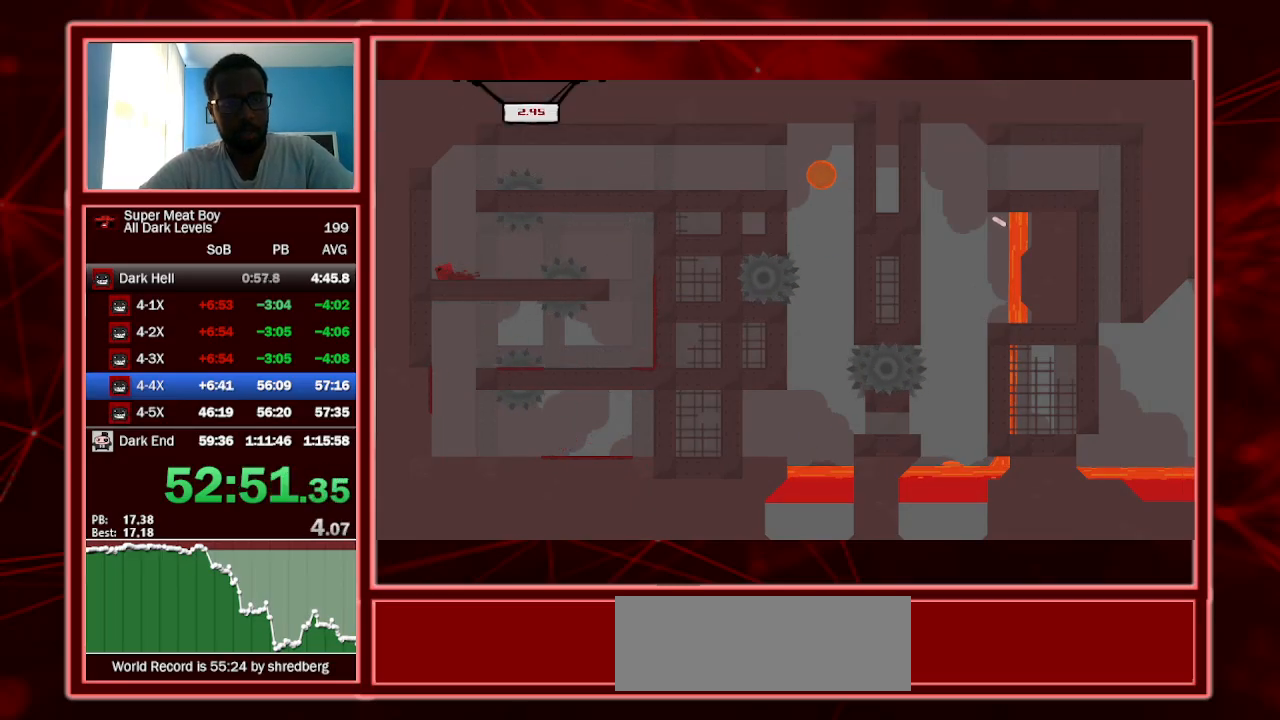
{"keys": ["shift", "space"], "events": [[167, "left", "up"], [334, "space", "down"]]}
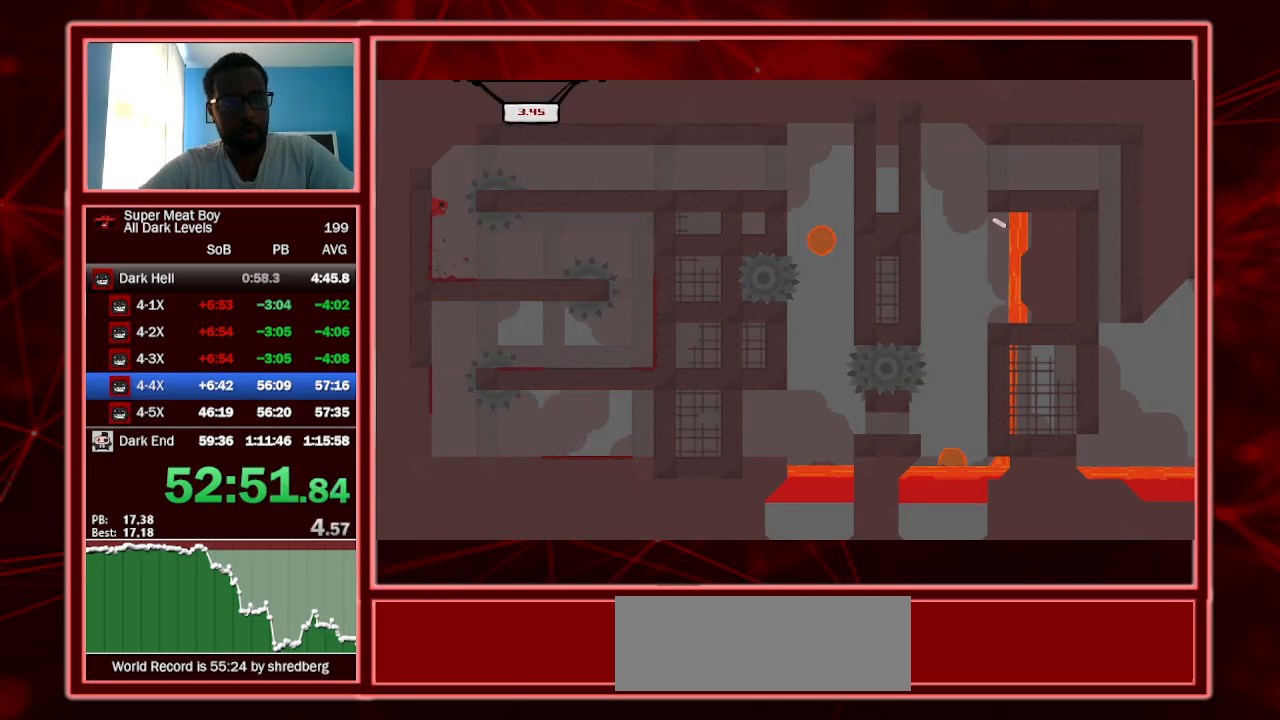
{"keys": ["left", "shift"], "events": [[134, "space", "up"], [234, "space", "down"], [334, "left", "down"], [334, "space", "up"]]}